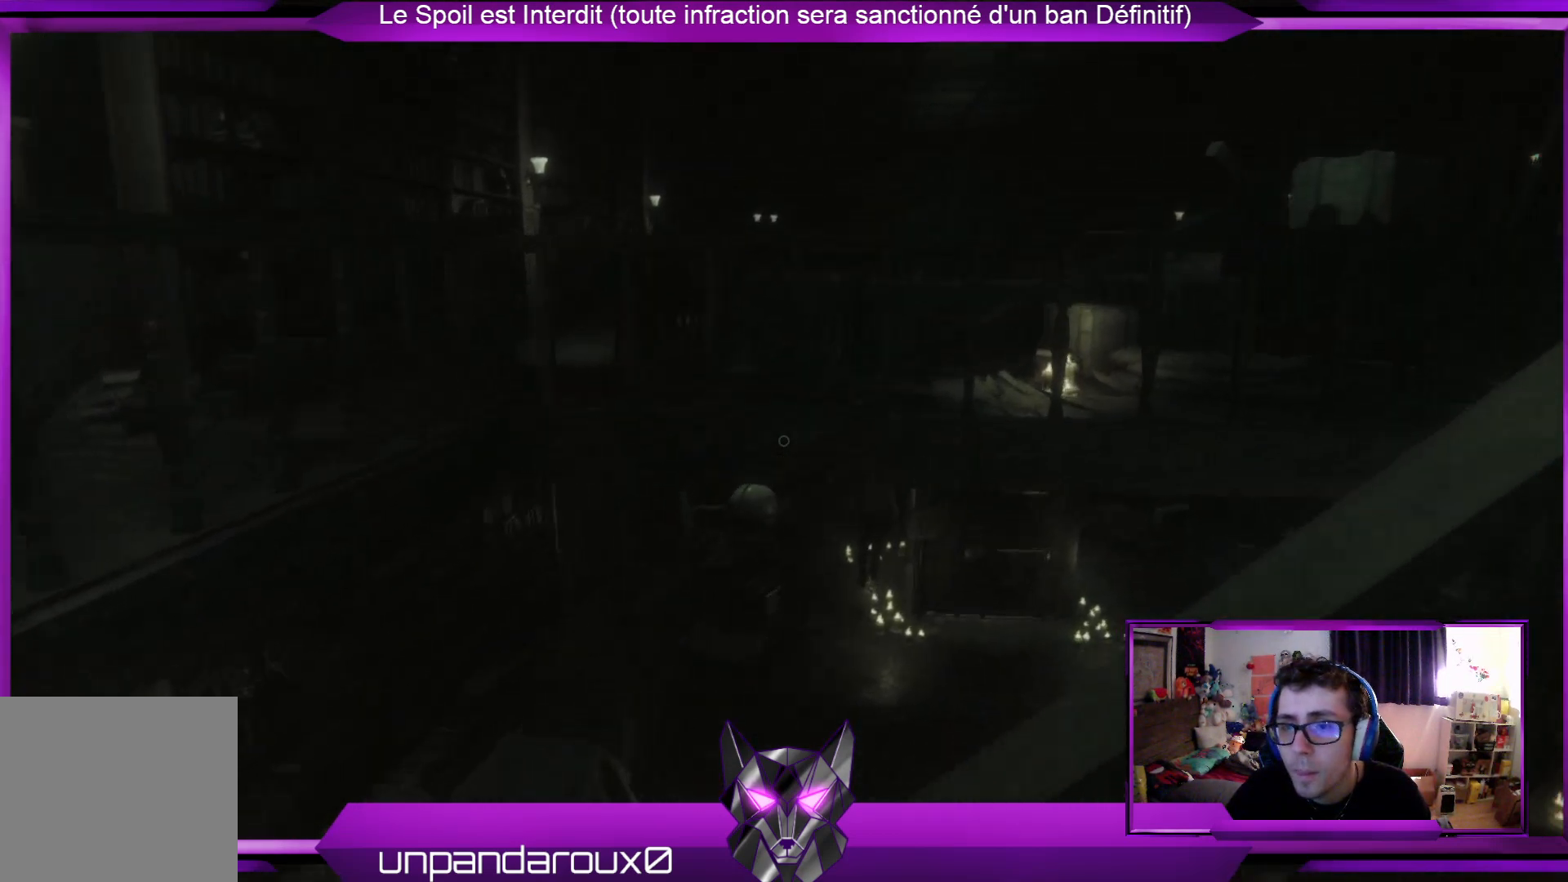
Gameplay with a controller (Xbox layout); each line is a JSON object with the inputs held at the frame after it. "events" lists button and stick changes between this image and that frame as [ms after this image, input, new state], when the widget could be followed in between.
{"buttons": [], "left_stick": "right", "right_stick": "center", "events": []}
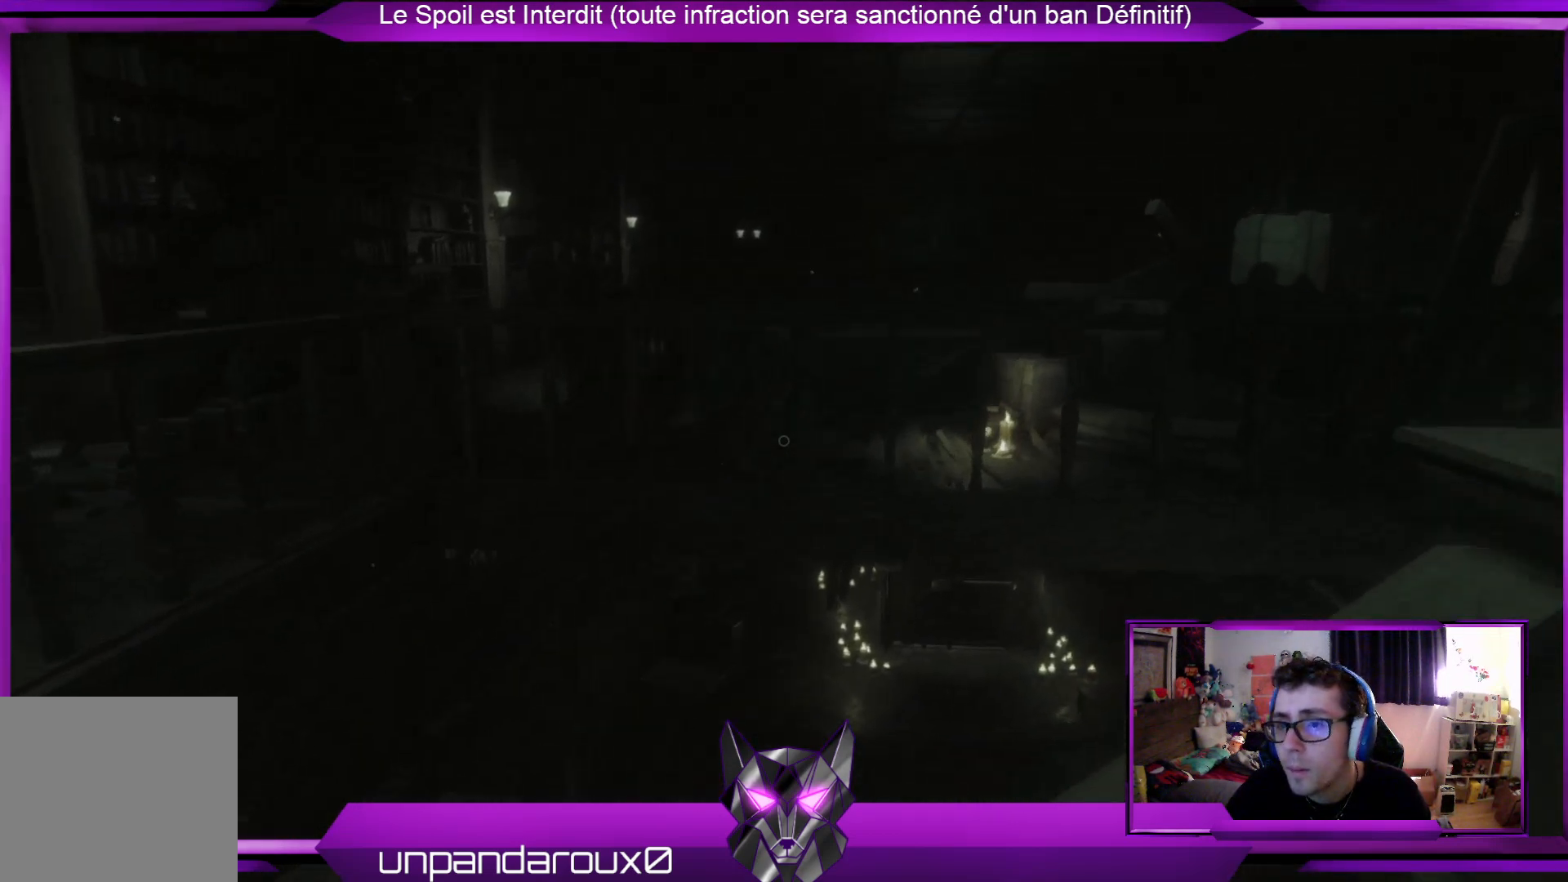
{"buttons": [], "left_stick": "right", "right_stick": "center", "events": [[100, "right_stick", "left"], [301, "right_stick", "center"]]}
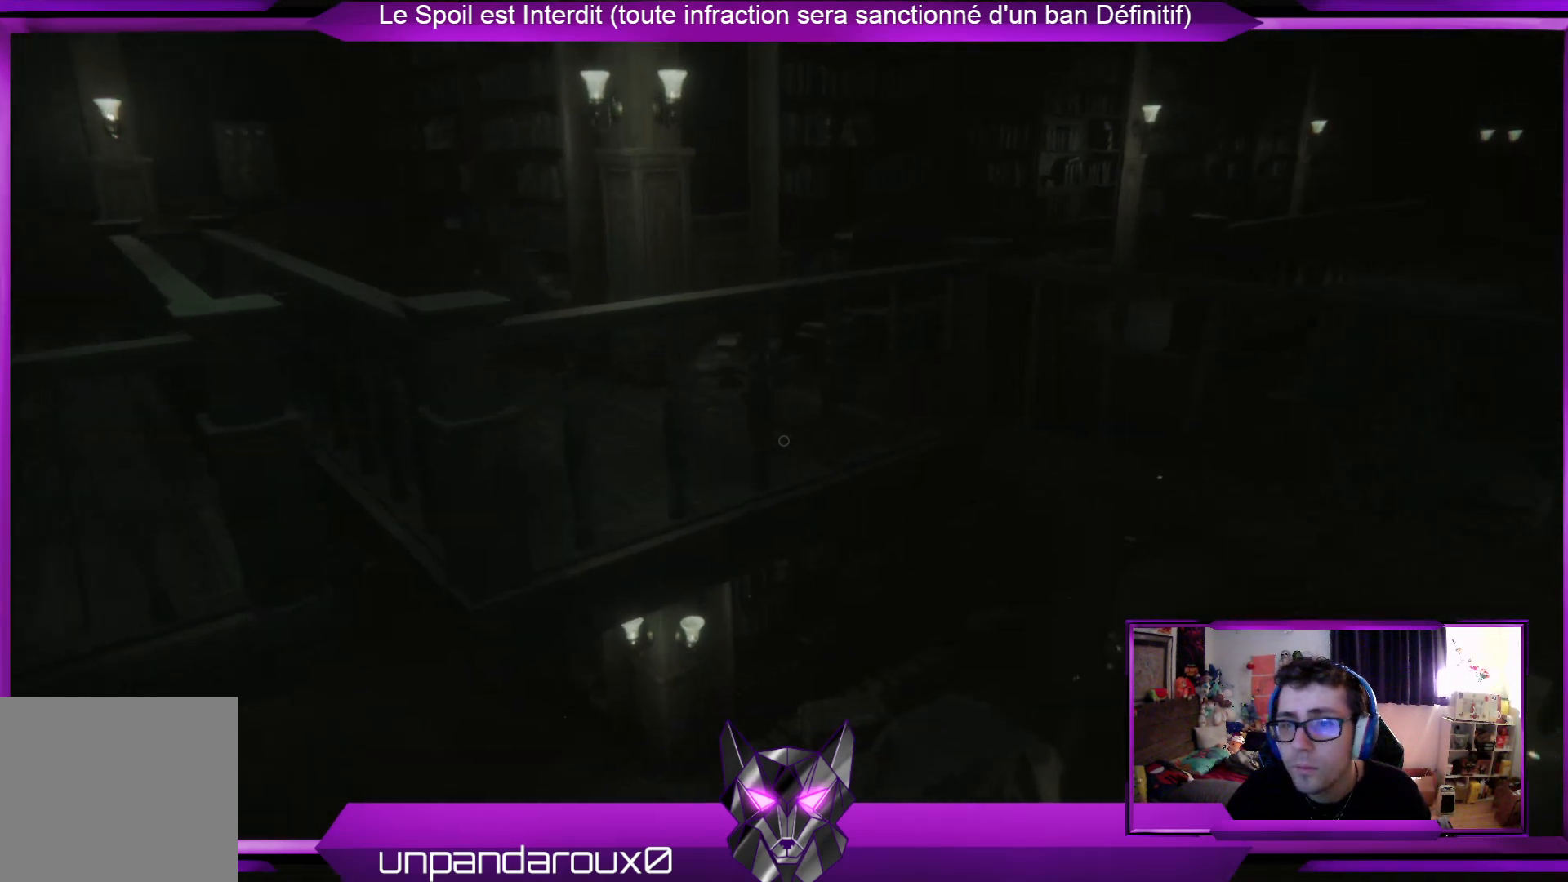
{"buttons": [], "left_stick": "right", "right_stick": "center", "events": []}
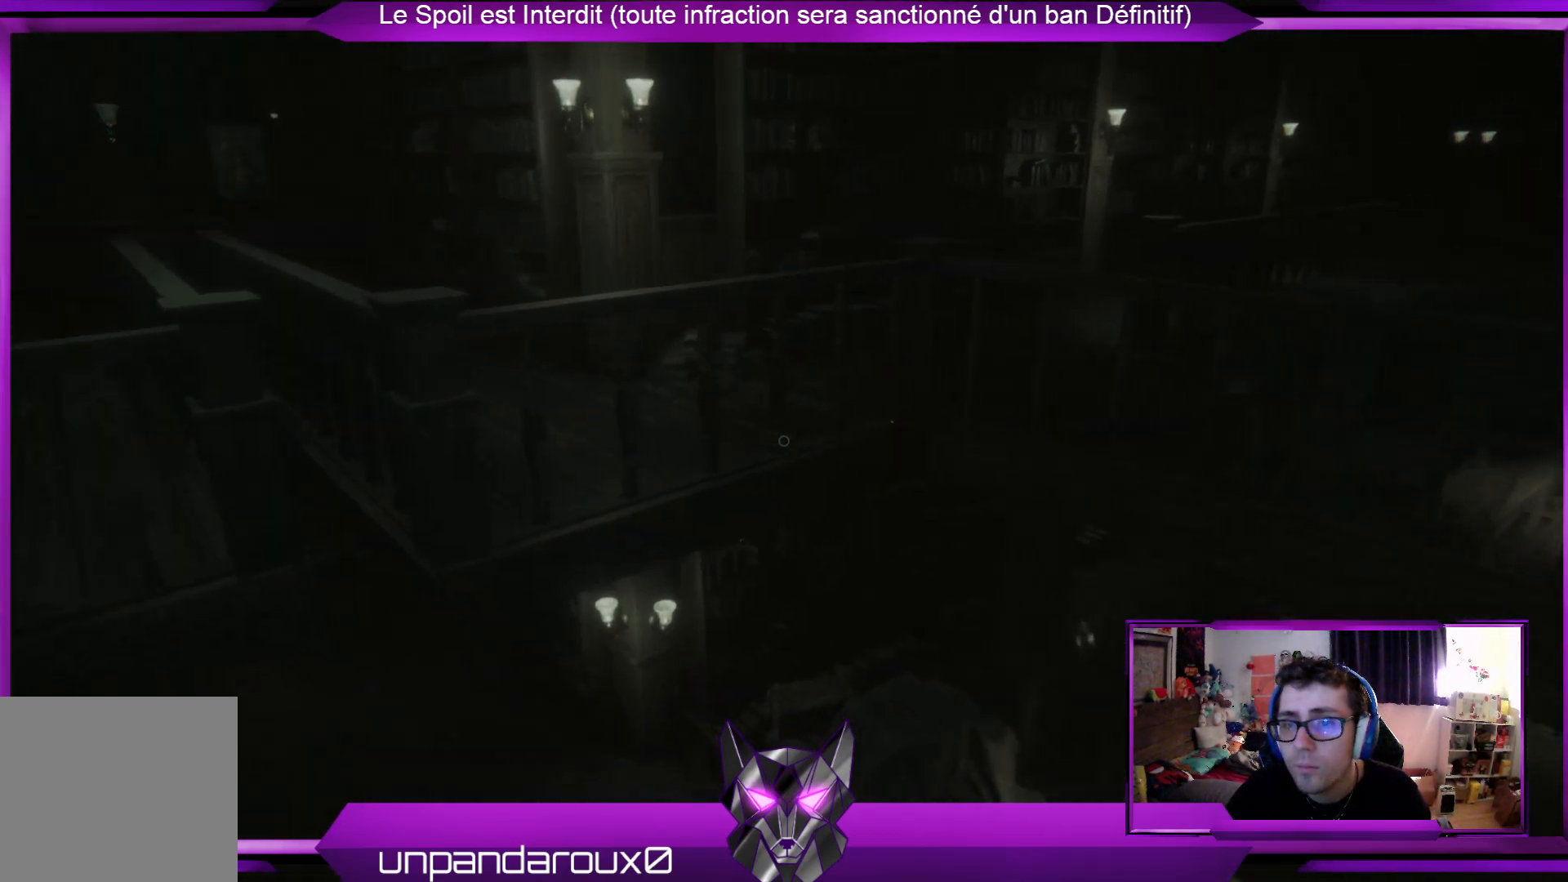
{"buttons": [], "left_stick": "center", "right_stick": "center", "events": [[33, "right_stick", "left"], [200, "left_stick", "center"], [267, "right_stick", "center"]]}